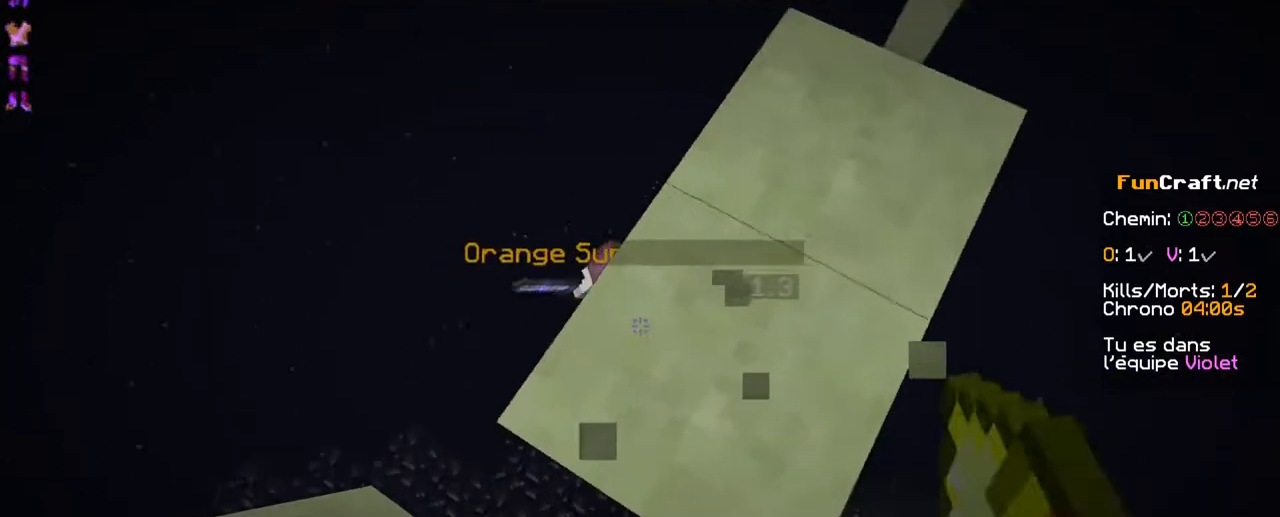
Gameplay with keyboard; each line is a JSON object with the keys held at the frame after it. "events" lists presses ("down") and releases ("up") of "d", "q", "s", "shift", "space" and "z" between this image and that frame as [ms after this image, input, new state], when the widget could be followed in between. No other keys are recorded. Mouse input is not recorded.
{"keys": ["q"]}
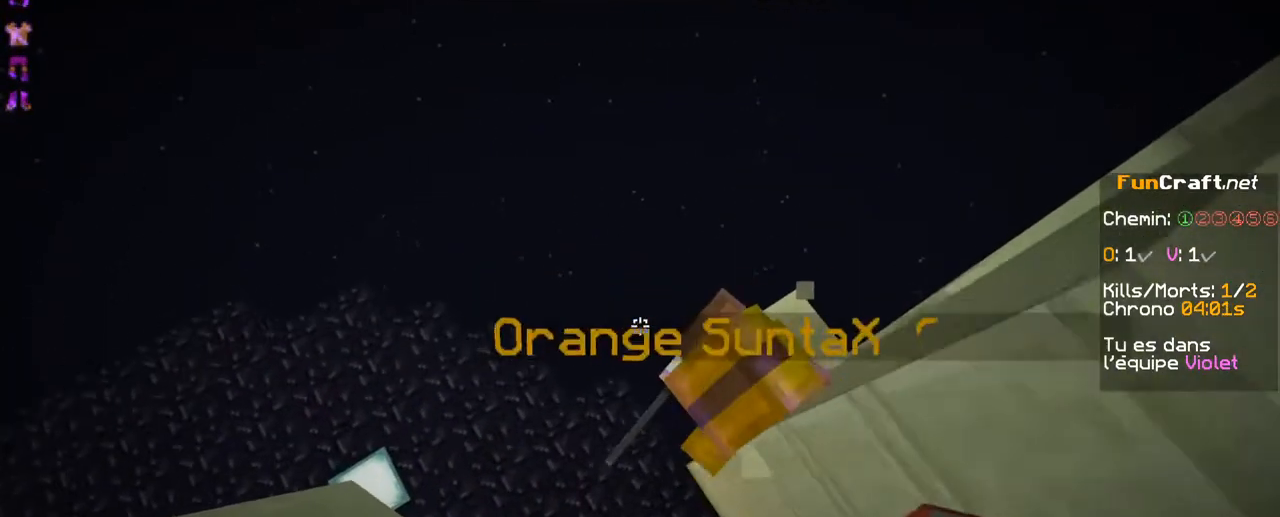
{"keys": ["q"], "events": []}
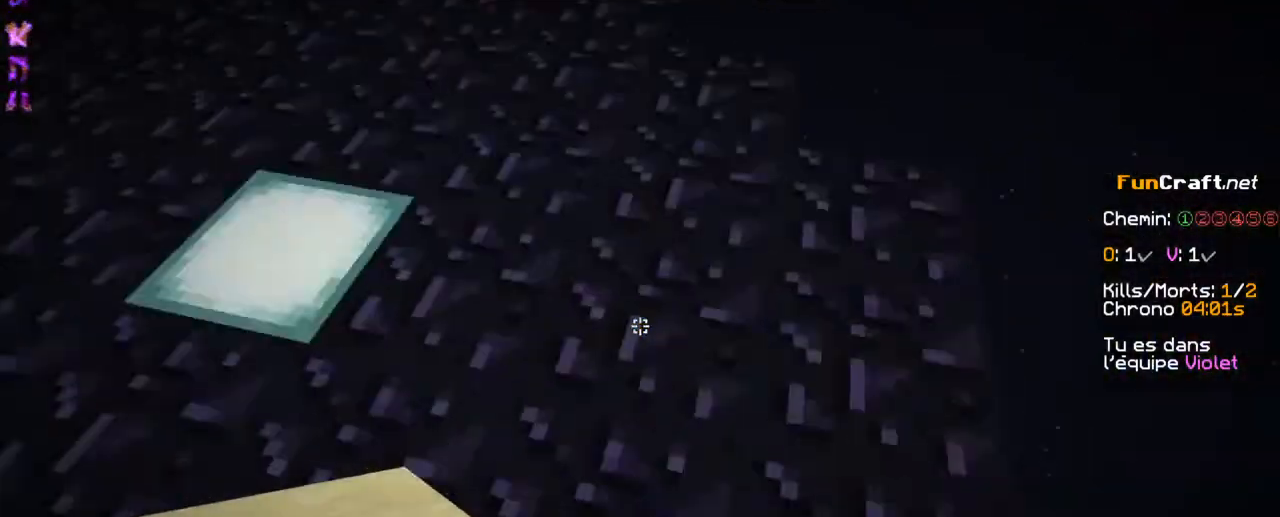
{"keys": ["q", "z"], "events": [[350, "z", "down"]]}
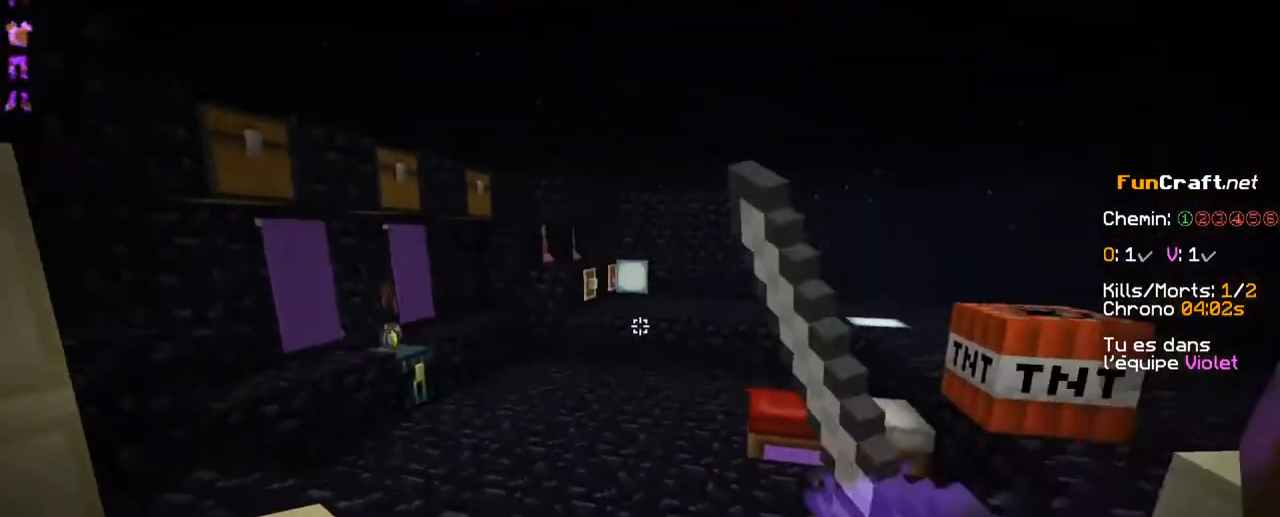
{"keys": ["z"], "events": [[300, "q", "up"]]}
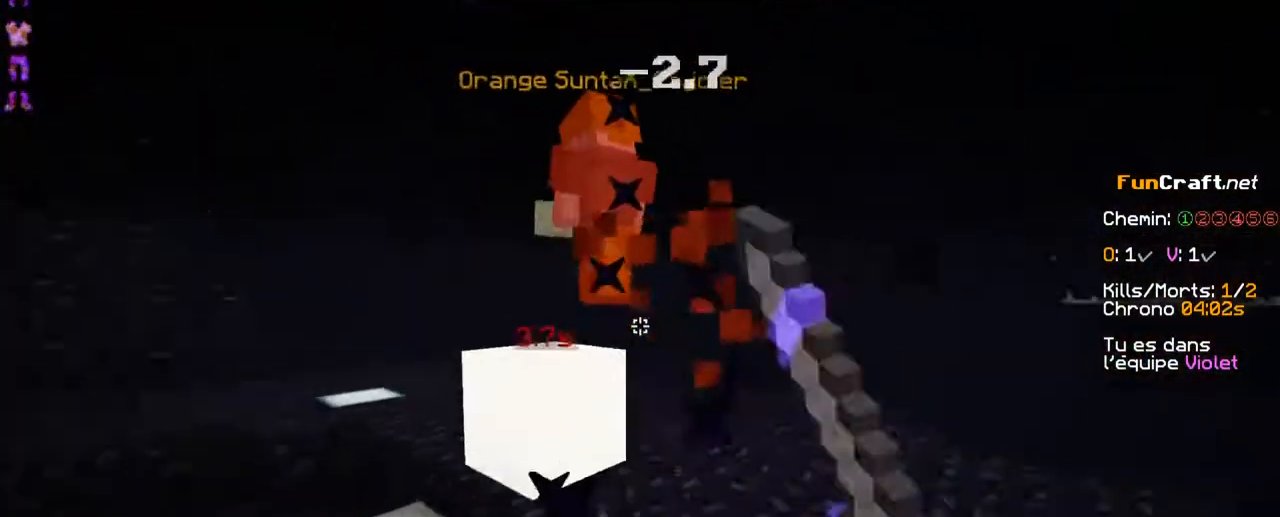
{"keys": ["z"], "events": []}
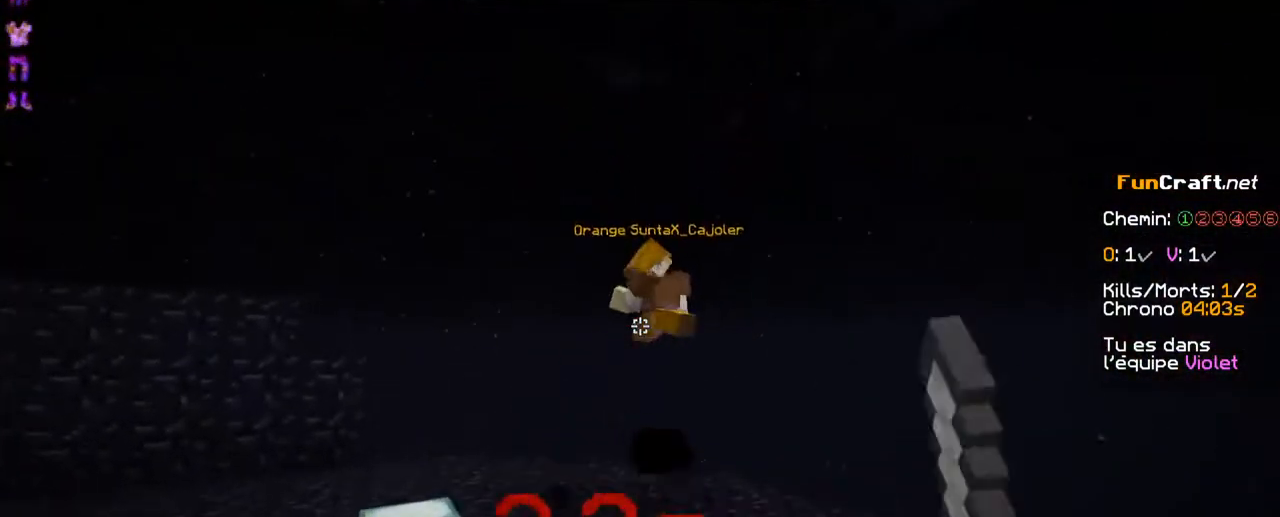
{"keys": ["z"], "events": []}
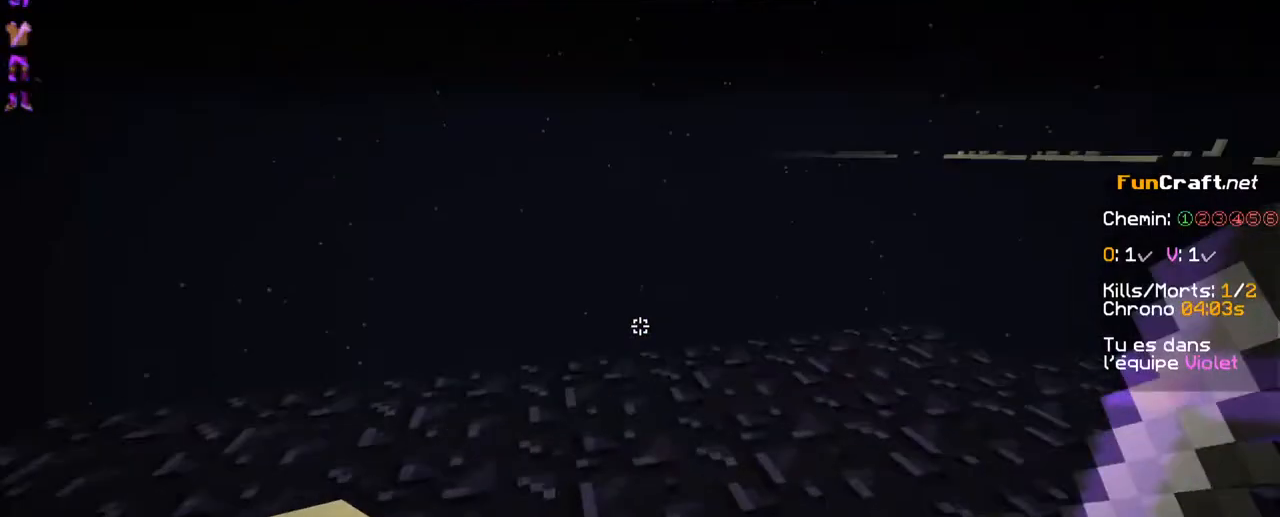
{"keys": ["z"], "events": [[284, "space", "down"], [450, "space", "up"]]}
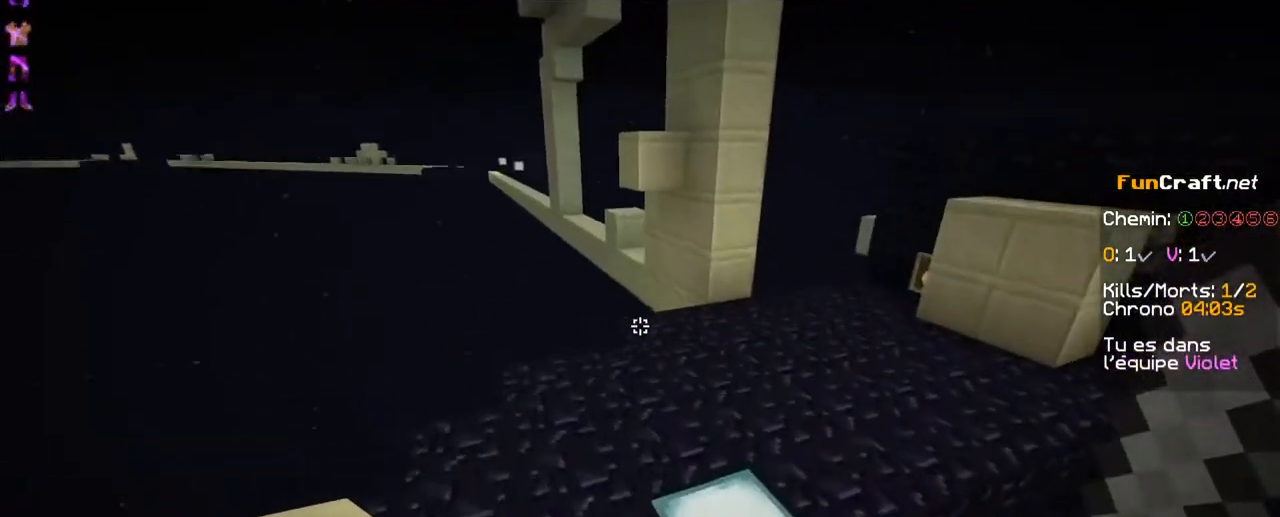
{"keys": ["z"], "events": []}
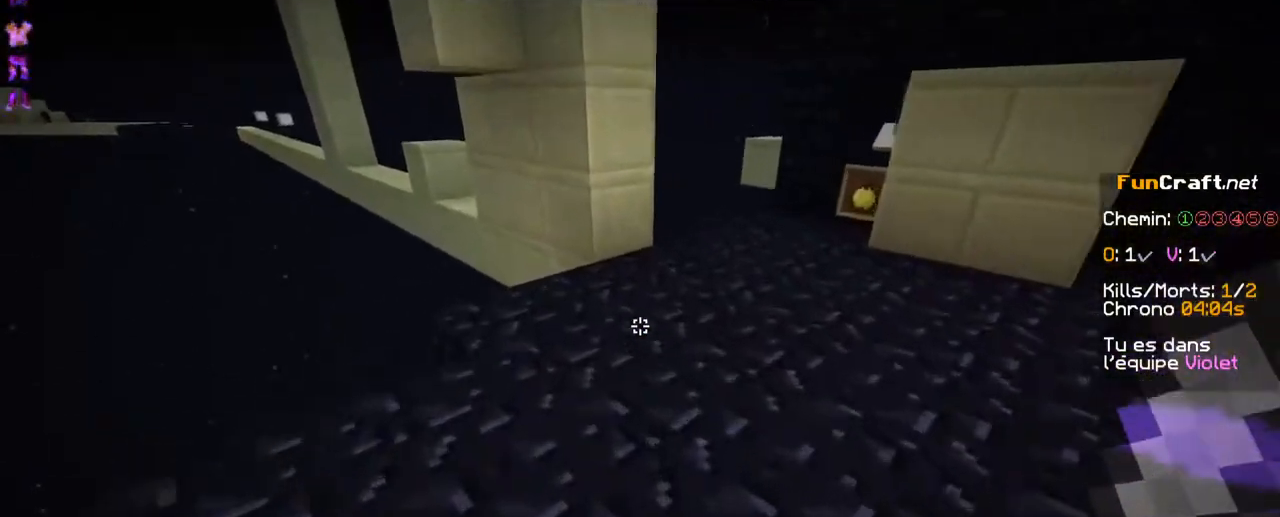
{"keys": ["d", "z"], "events": [[350, "d", "down"]]}
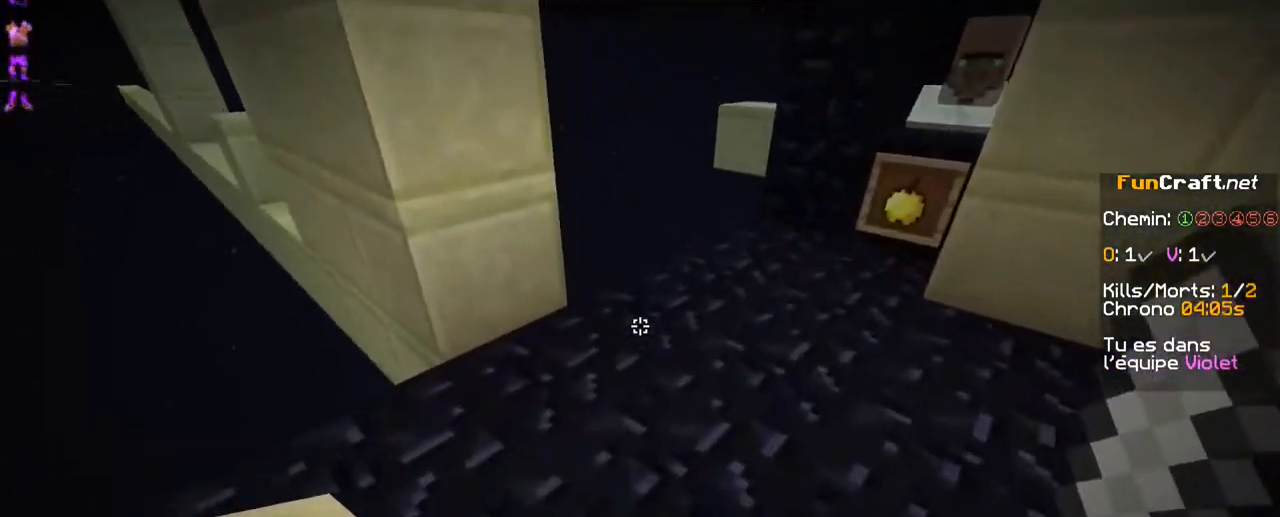
{"keys": ["z"], "events": [[500, "d", "up"]]}
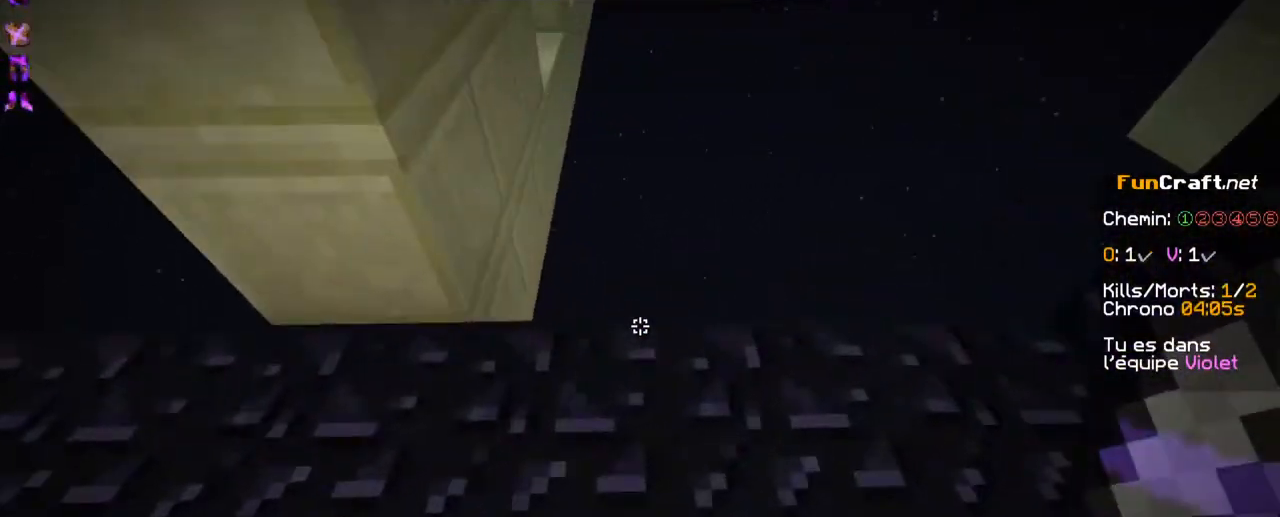
{"keys": ["z"], "events": [[250, "space", "down"], [350, "space", "up"]]}
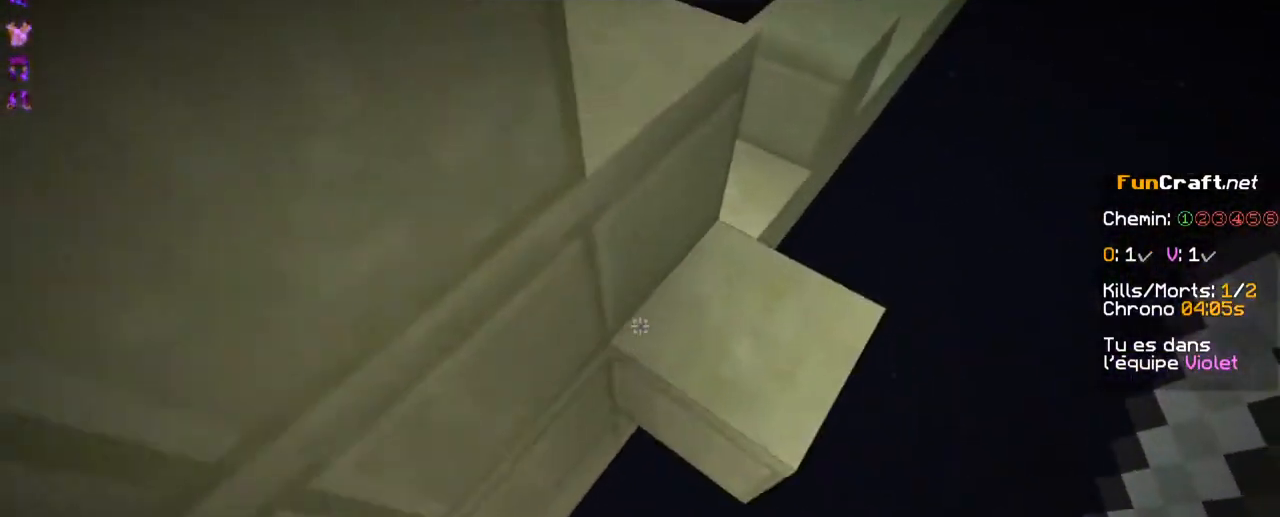
{"keys": ["z"], "events": [[50, "space", "down"], [100, "space", "up"], [200, "space", "down"], [300, "space", "up"], [400, "space", "down"], [467, "space", "up"]]}
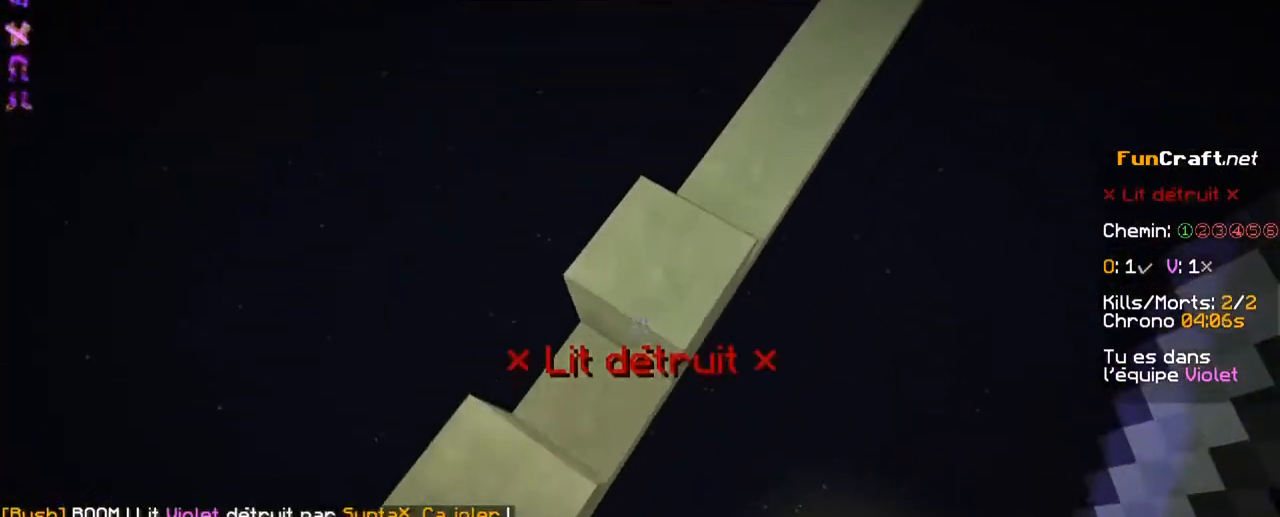
{"keys": ["z"], "events": [[350, "space", "down"], [450, "space", "up"]]}
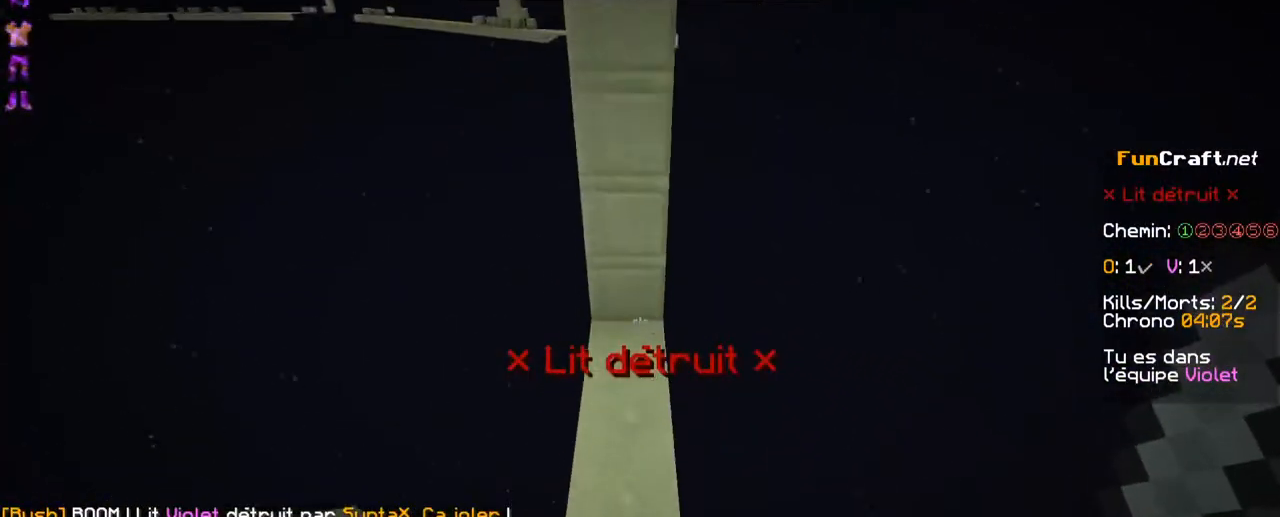
{"keys": [], "events": [[300, "z", "up"]]}
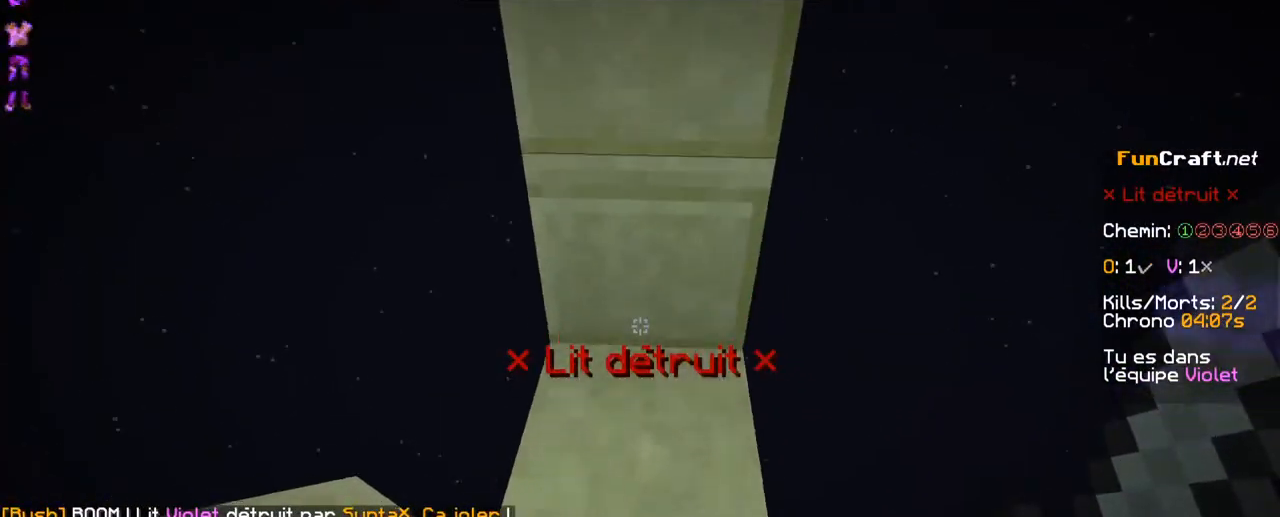
{"keys": ["s"], "events": [[150, "s", "down"]]}
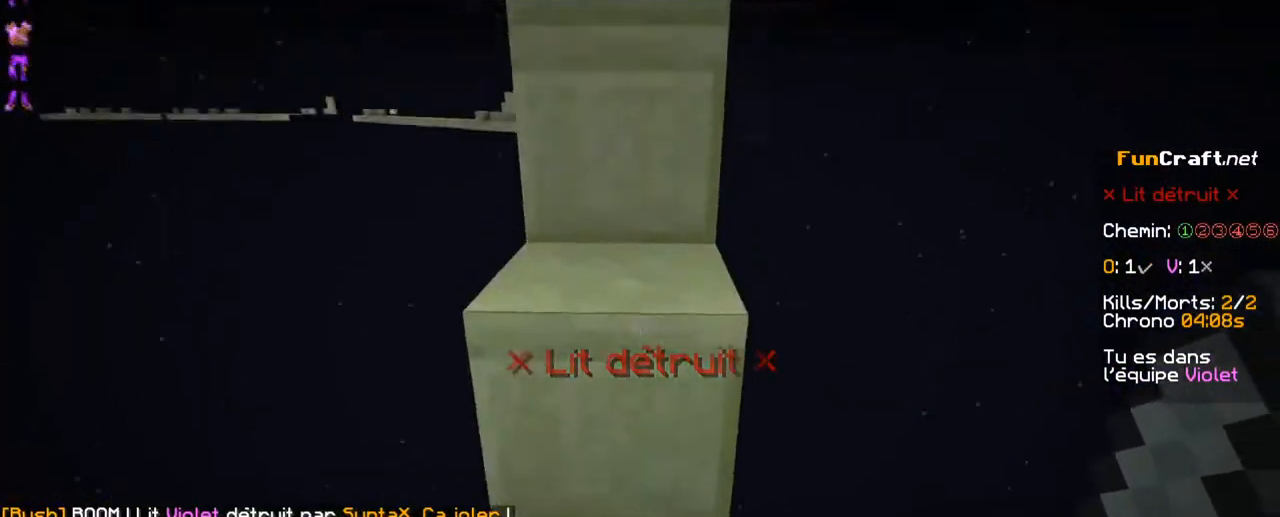
{"keys": ["z"], "events": [[300, "s", "up"], [450, "z", "down"]]}
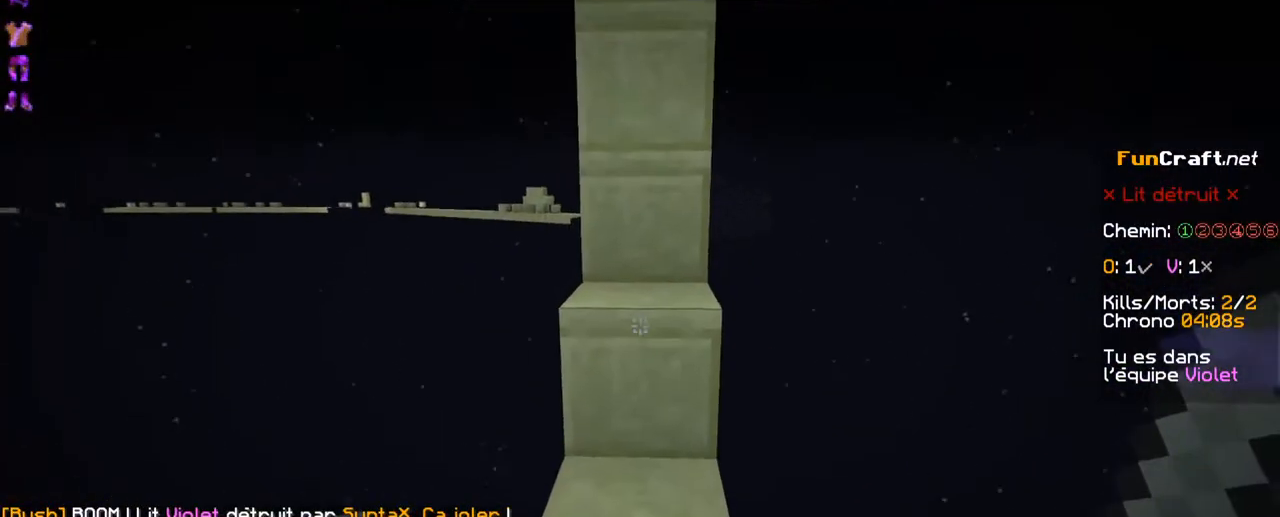
{"keys": ["z"], "events": [[300, "space", "down"], [450, "space", "up"]]}
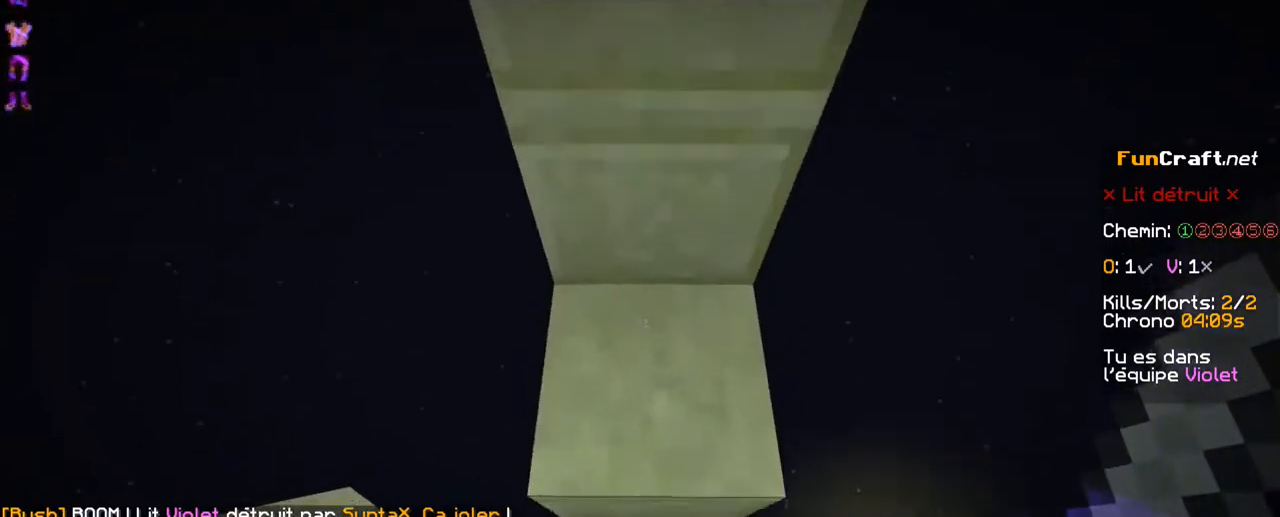
{"keys": ["space", "z"], "events": [[100, "space", "down"], [250, "space", "up"], [350, "space", "down"], [400, "space", "up"], [500, "space", "down"]]}
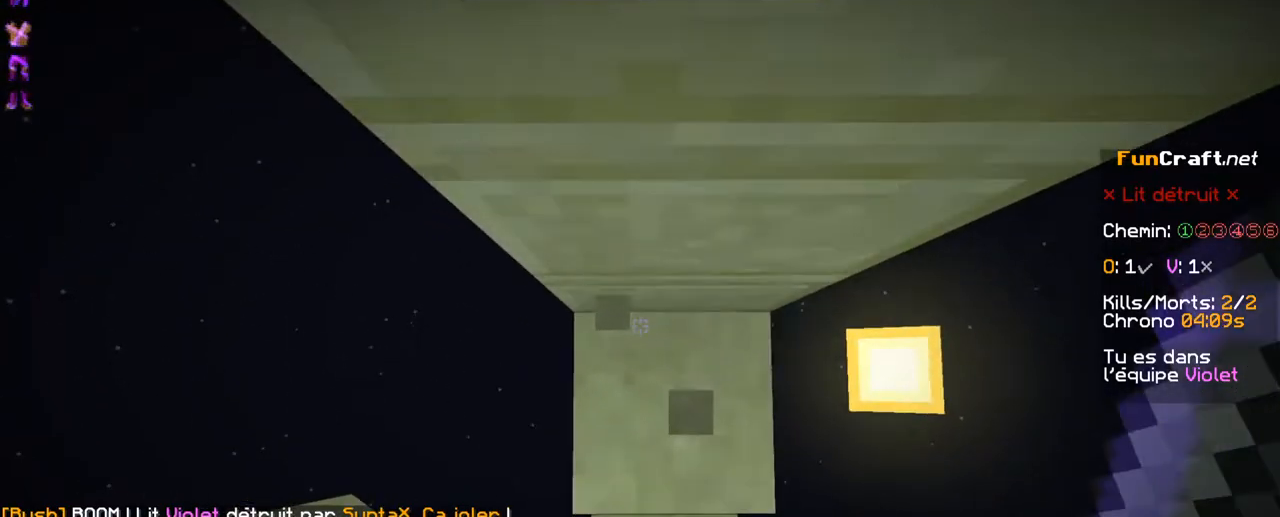
{"keys": ["space", "z"], "events": [[50, "space", "up"], [150, "space", "down"], [250, "space", "up"], [300, "space", "down"], [400, "space", "up"], [500, "space", "down"]]}
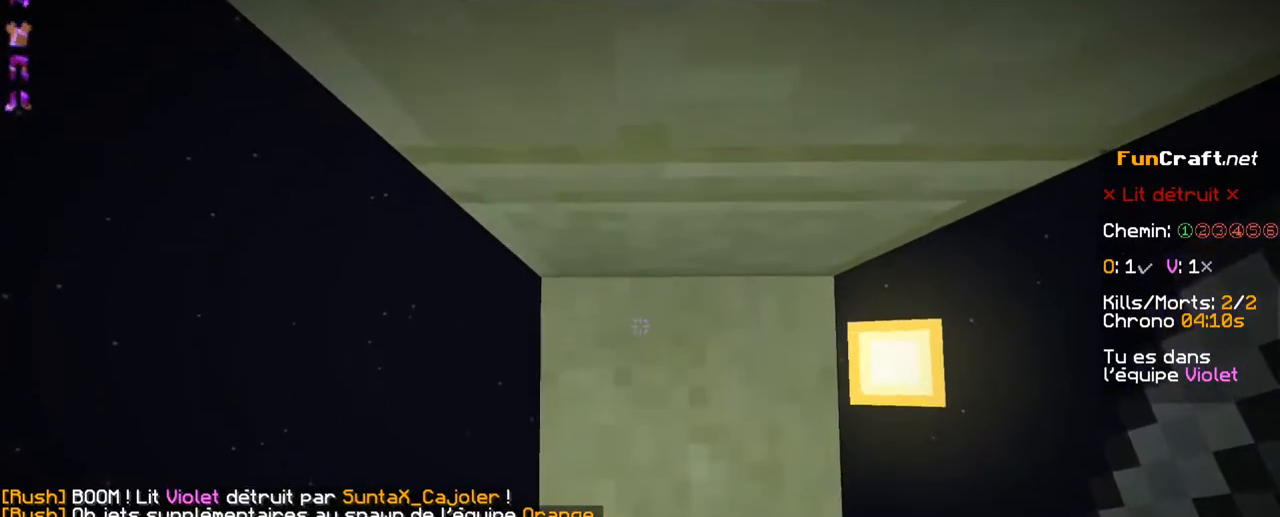
{"keys": ["space", "z"], "events": [[50, "space", "up"], [150, "space", "down"], [200, "space", "up"], [300, "space", "down"], [350, "space", "up"], [450, "space", "down"]]}
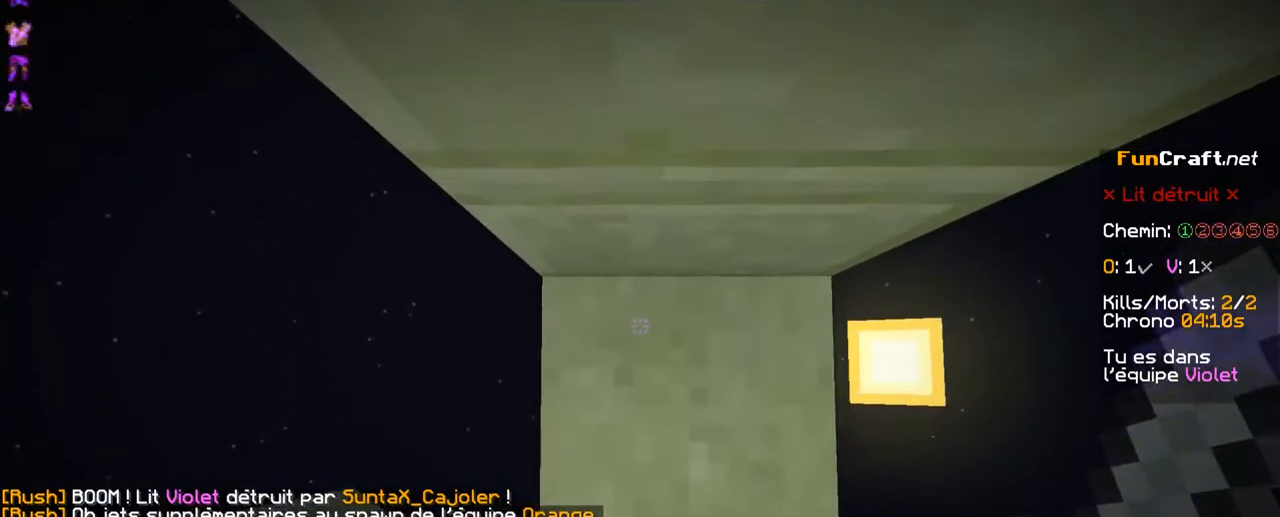
{"keys": [], "events": [[50, "space", "up"], [100, "space", "down"], [150, "space", "up"], [300, "space", "down"], [350, "space", "up"], [400, "z", "up"]]}
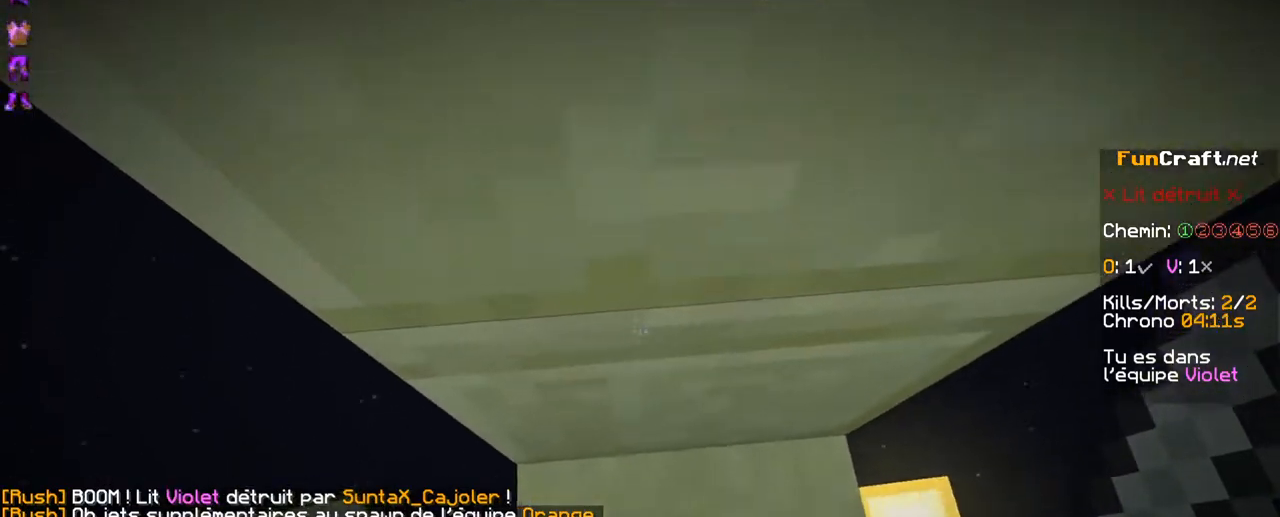
{"keys": [], "events": [[50, "s", "down"], [200, "s", "up"]]}
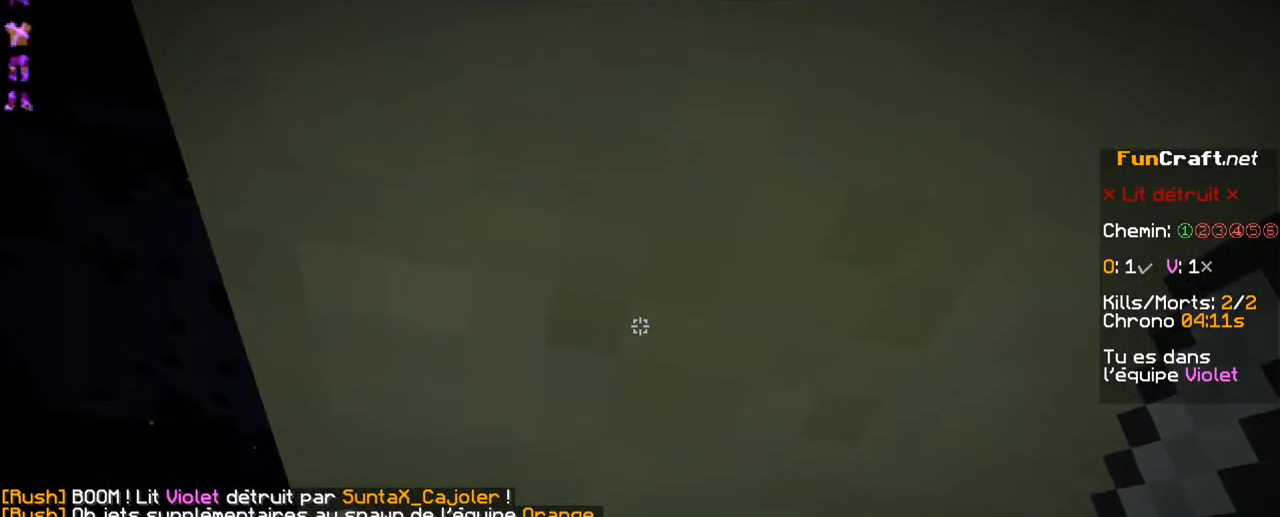
{"keys": [], "events": []}
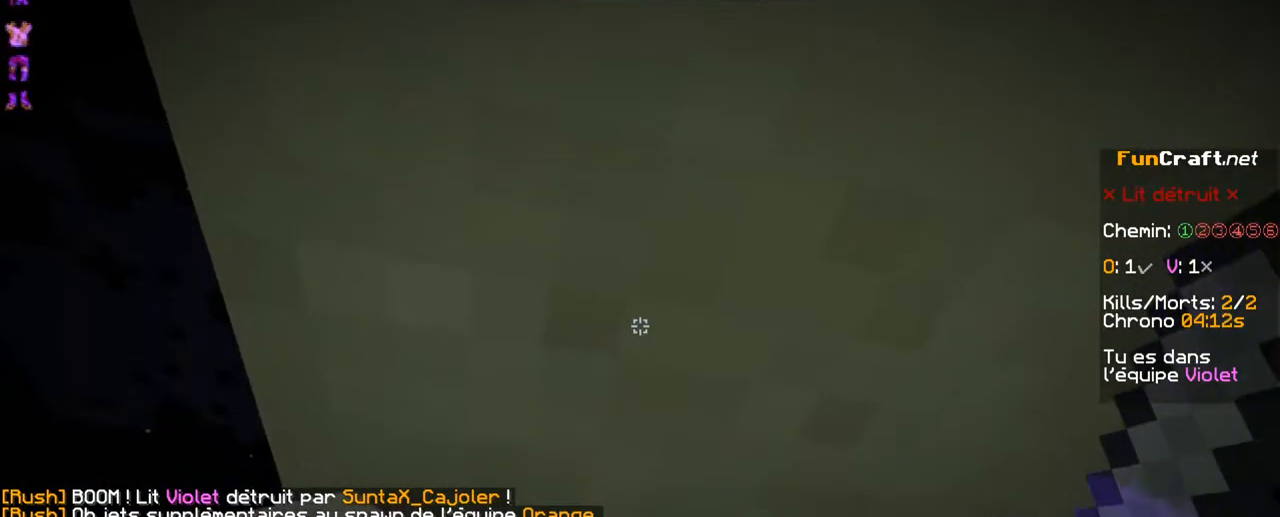
{"keys": [], "events": []}
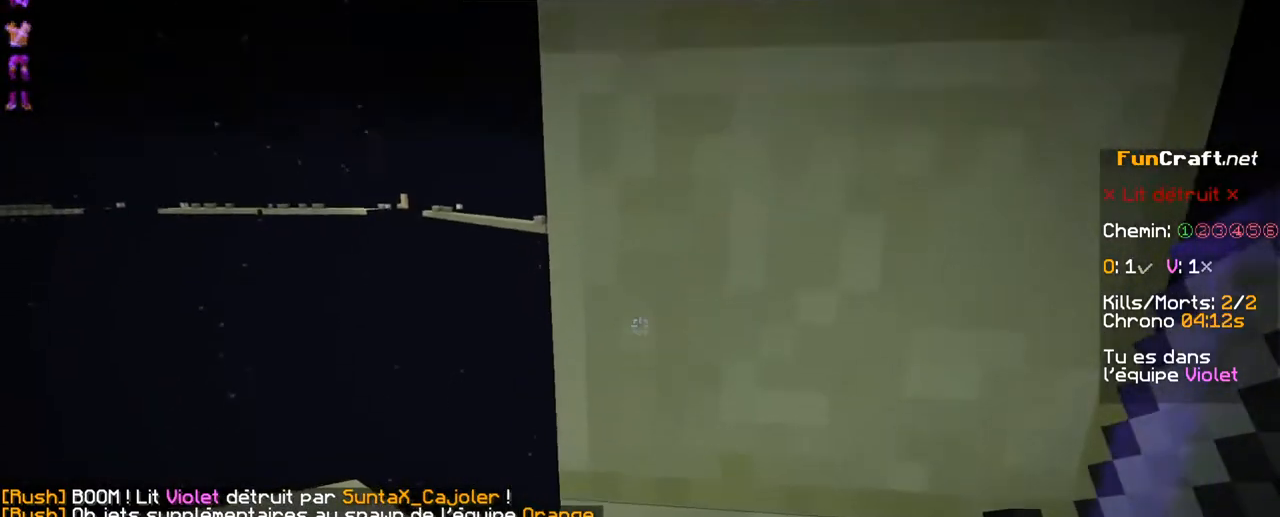
{"keys": ["q", "shift", "z"], "events": [[50, "shift", "down"], [150, "z", "down"], [500, "q", "down"]]}